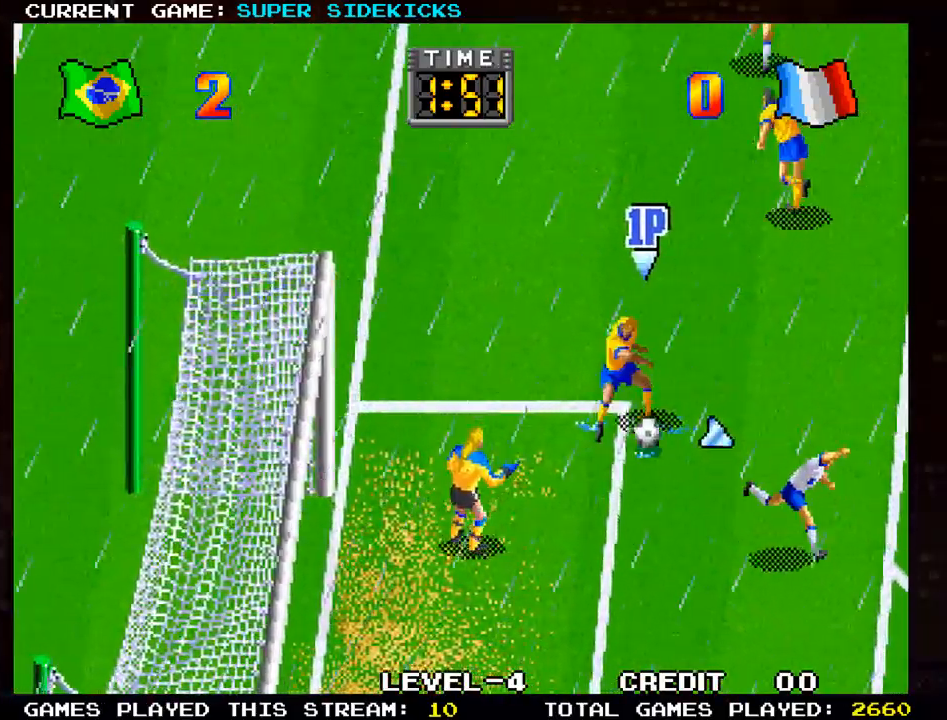
Gameplay with a controller (arcade stick); each line is a JSON object with the inputs held at the frame after it. "events" lists button and stick changes between this image and that frame as [ms after this image, input, new state], when the widget could be followed in between. Not read: L3 R3.
{"buttons": [], "left_stick": "right", "events": [[66, "TRIANGLE", "down"], [166, "TRIANGLE", "up"]]}
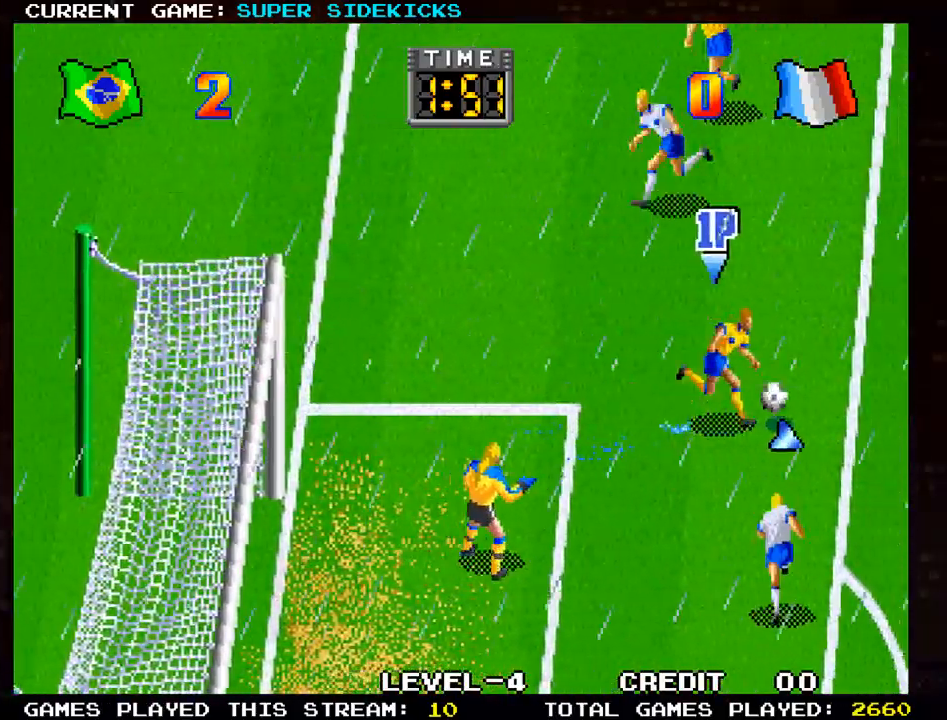
{"buttons": [], "left_stick": "right"}
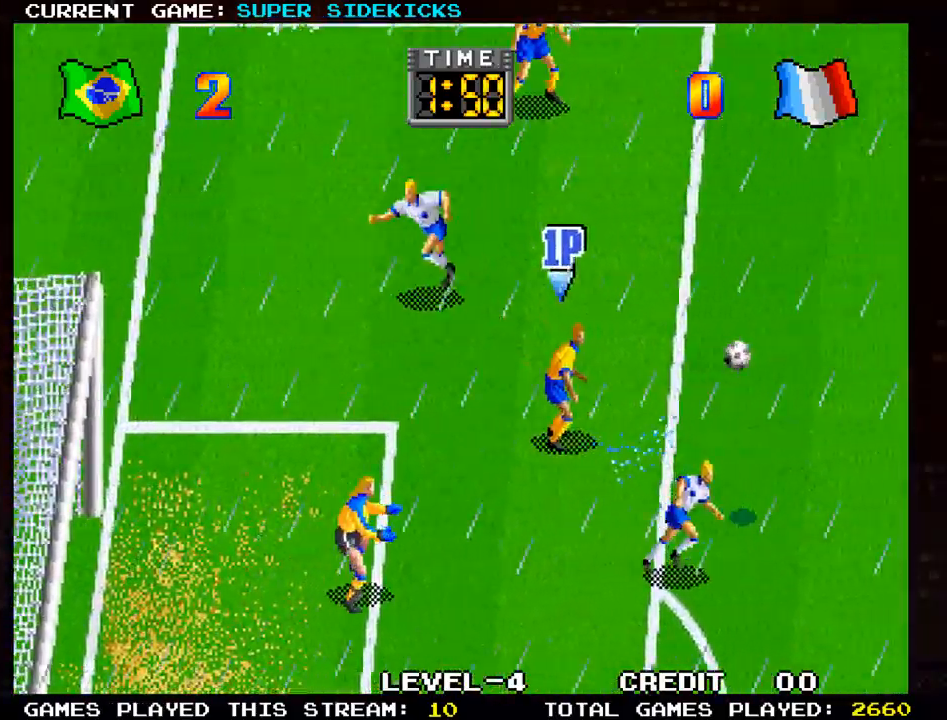
{"buttons": [], "left_stick": "right", "events": []}
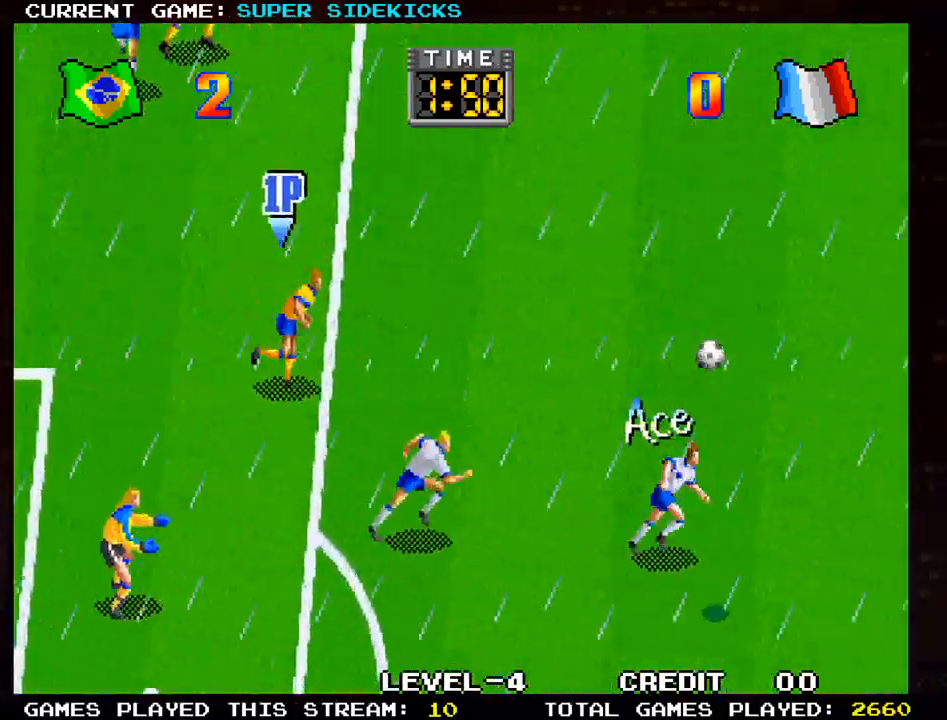
{"buttons": [], "left_stick": "right", "events": []}
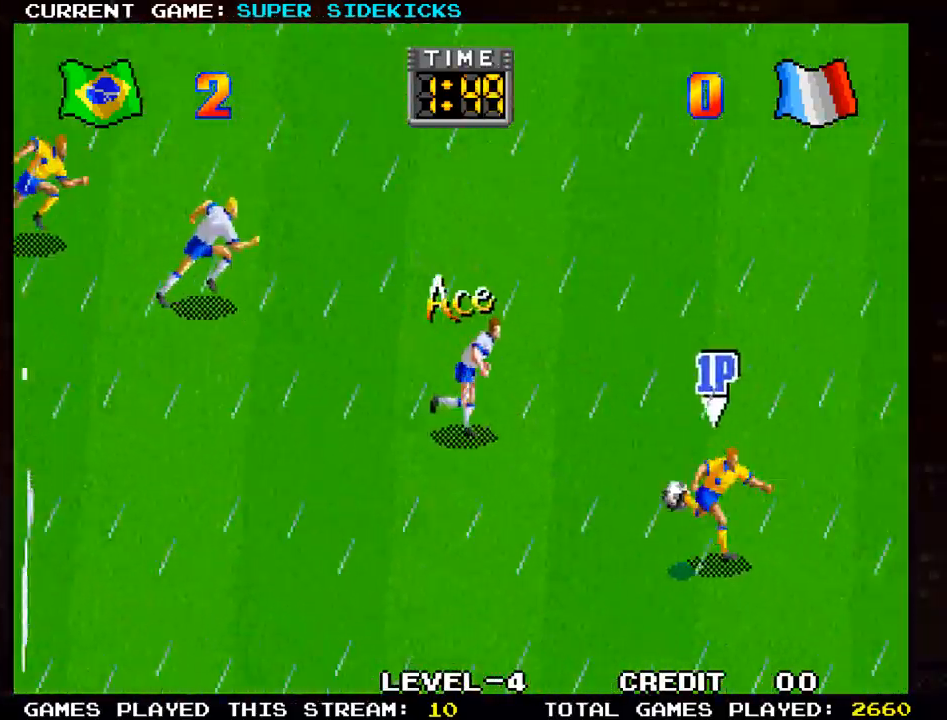
{"buttons": [], "left_stick": "right", "events": []}
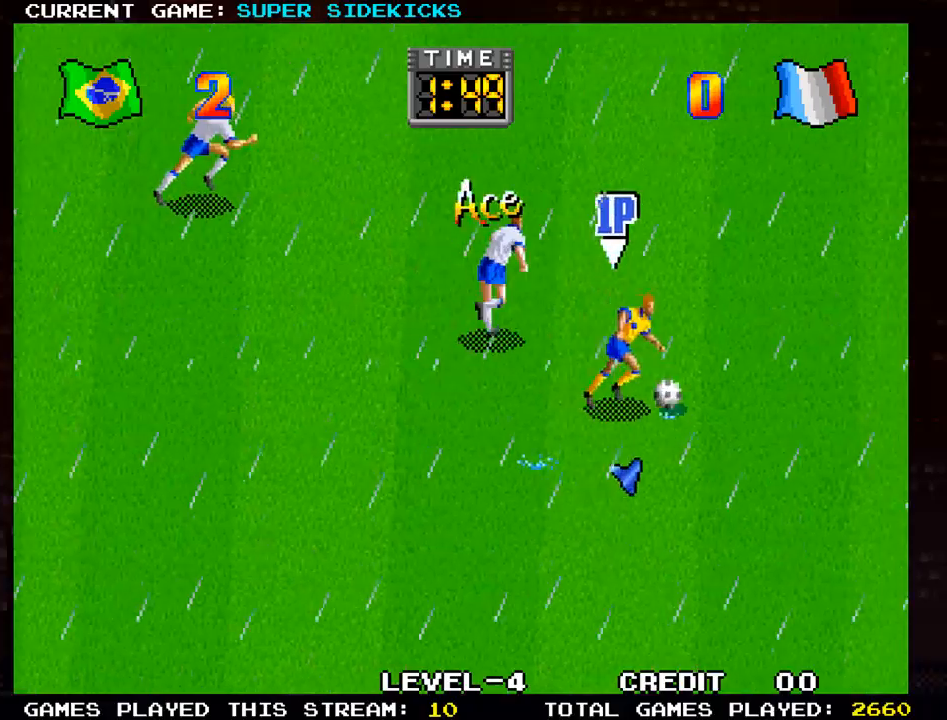
{"buttons": [], "left_stick": "right", "events": [[100, "TRIANGLE", "down"], [184, "TRIANGLE", "up"]]}
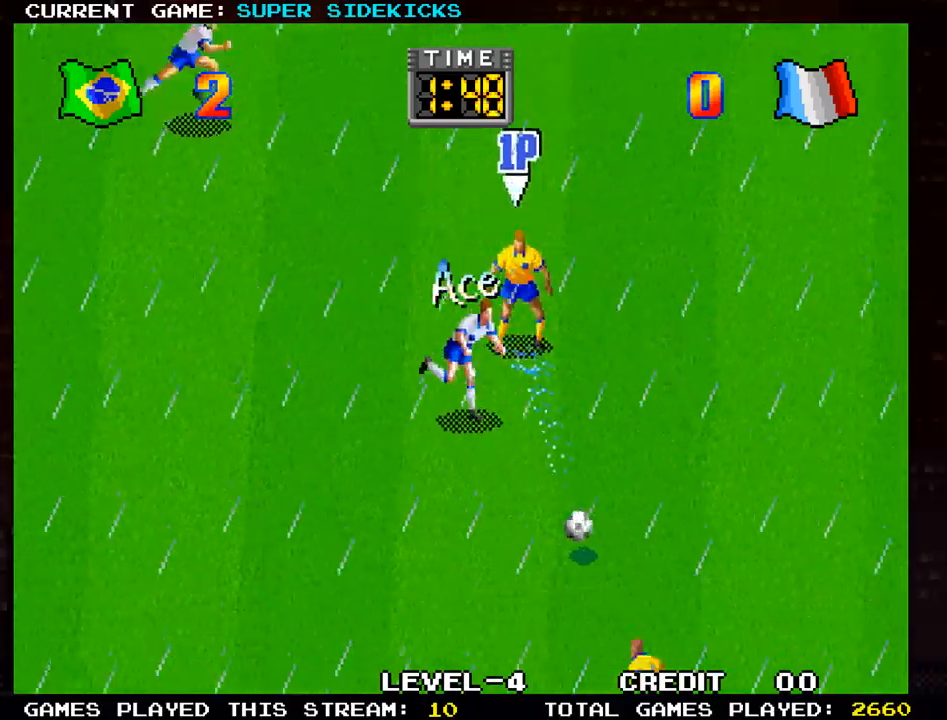
{"buttons": [], "left_stick": "right", "events": []}
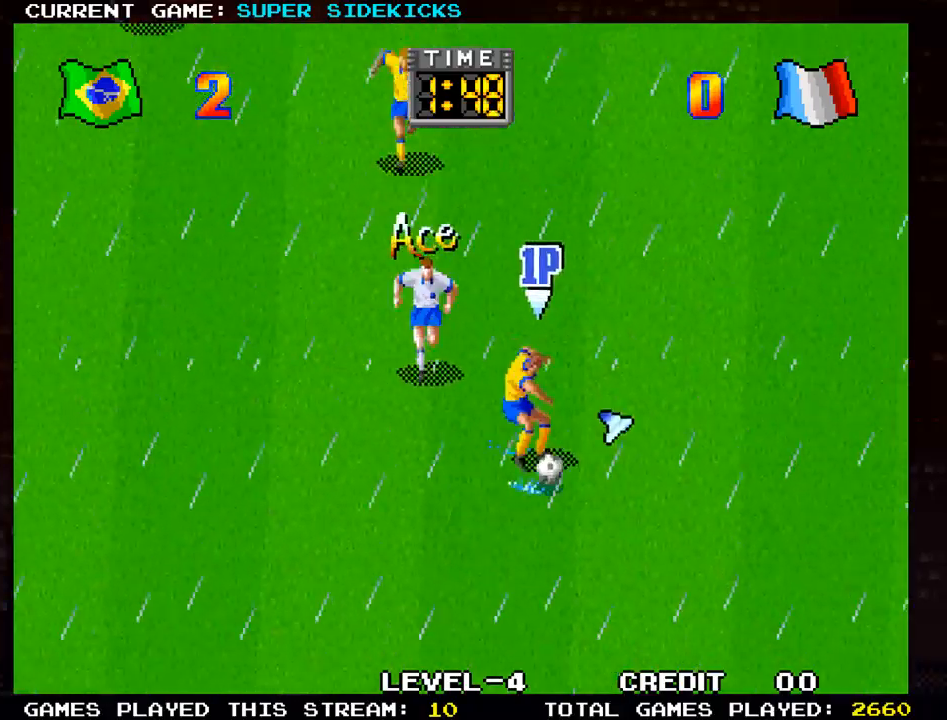
{"buttons": [], "left_stick": "right", "events": [[250, "TRIANGLE", "down"], [384, "TRIANGLE", "up"]]}
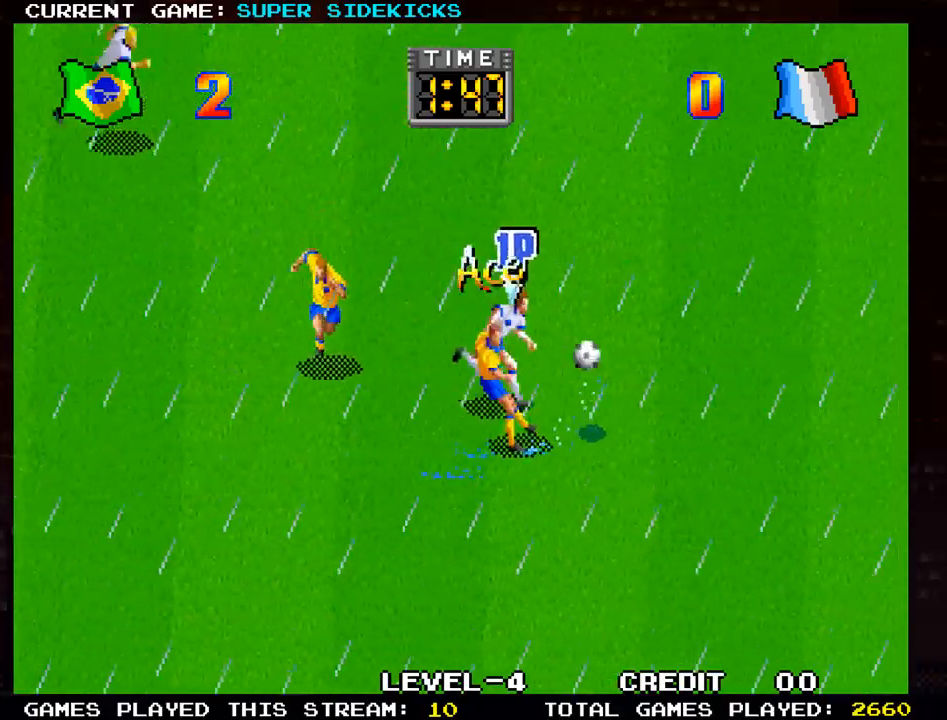
{"buttons": [], "left_stick": "right", "events": []}
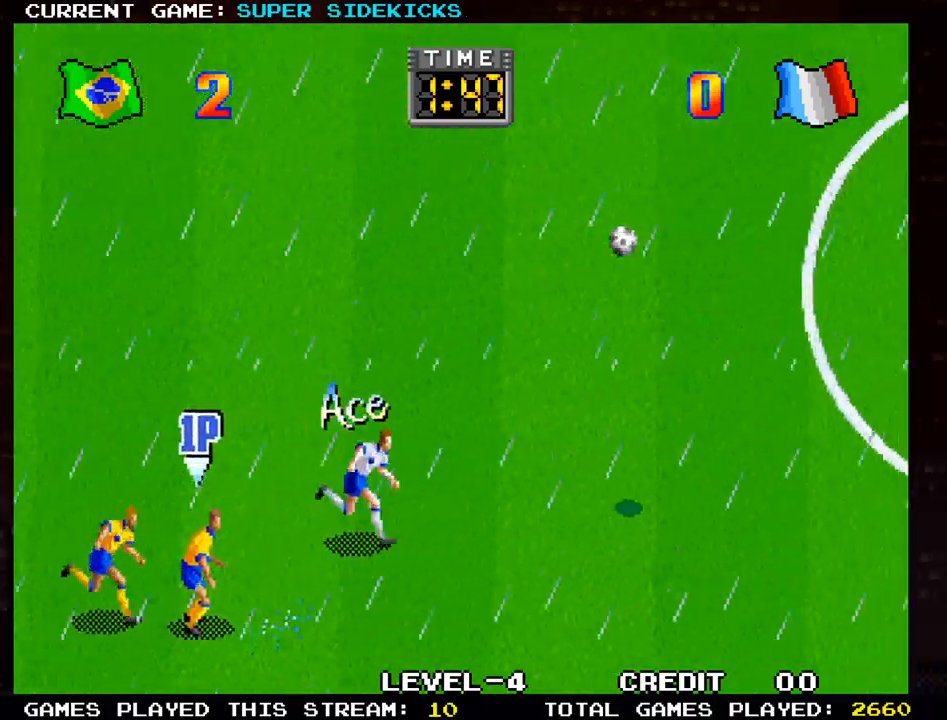
{"buttons": [], "left_stick": "right", "events": []}
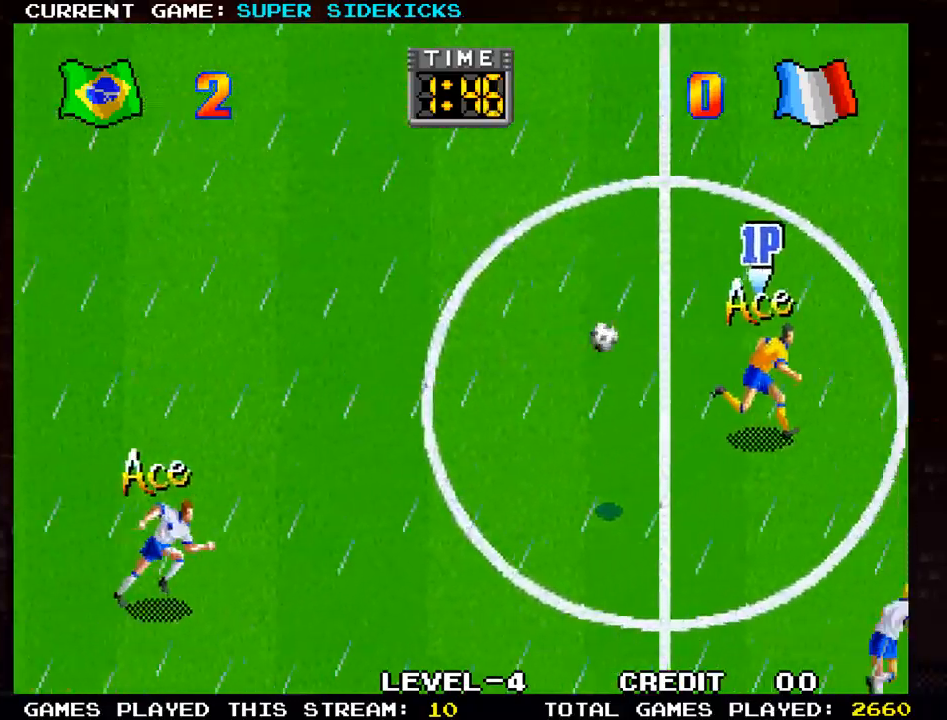
{"buttons": [], "left_stick": "right", "events": []}
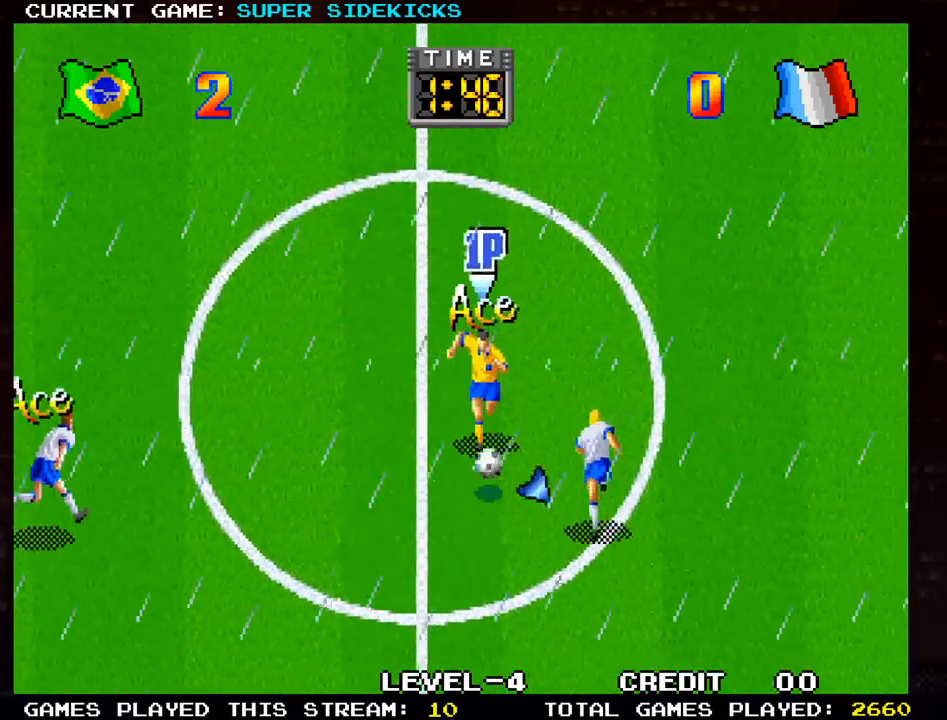
{"buttons": [], "left_stick": "down-right", "events": [[200, "left_stick", "up-right"], [501, "left_stick", "down-right"]]}
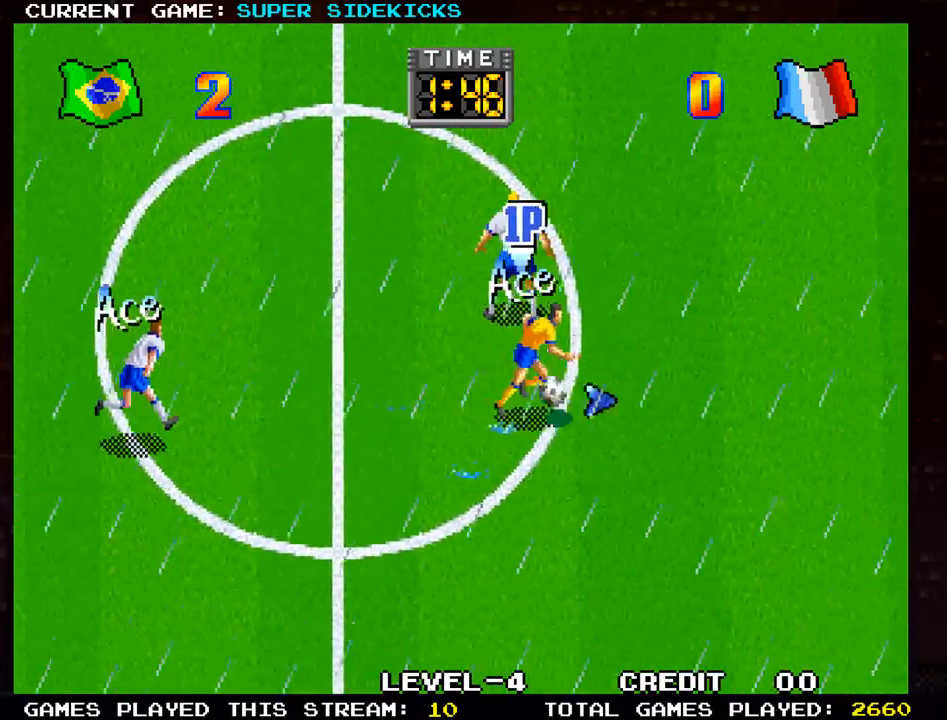
{"buttons": [], "left_stick": "down-right", "events": []}
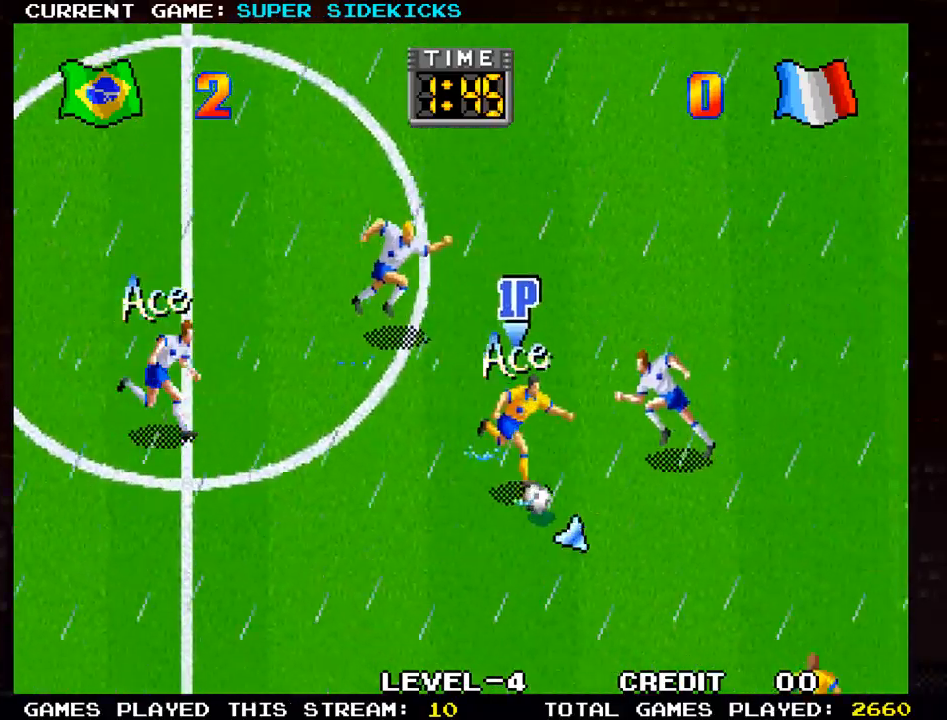
{"buttons": [], "left_stick": "down-right", "events": []}
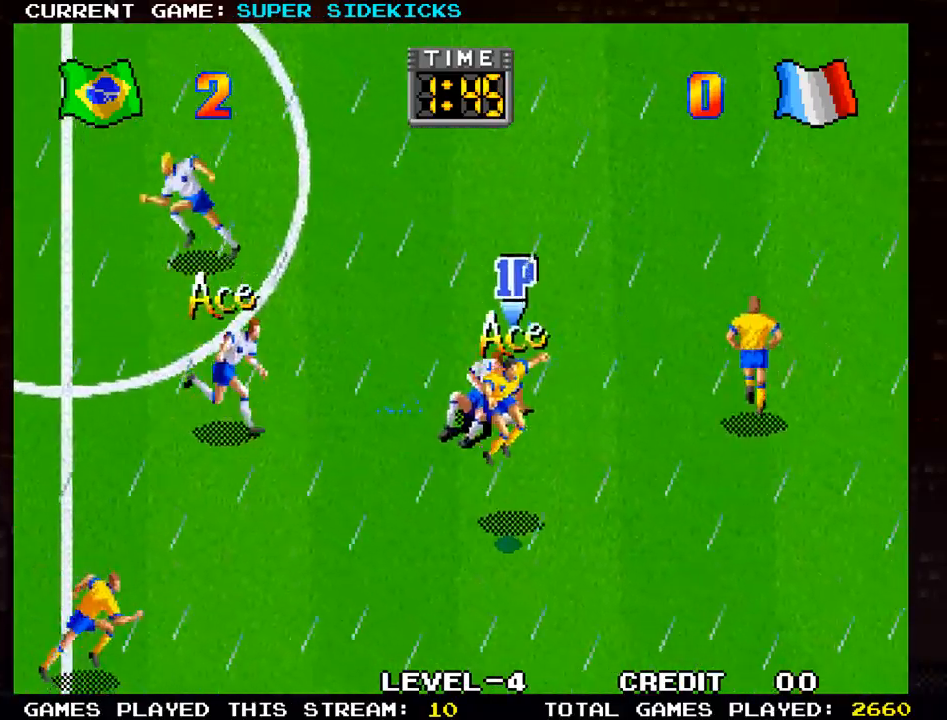
{"buttons": [], "left_stick": "down-right", "events": [[150, "left_stick", "right"], [400, "left_stick", "down-right"]]}
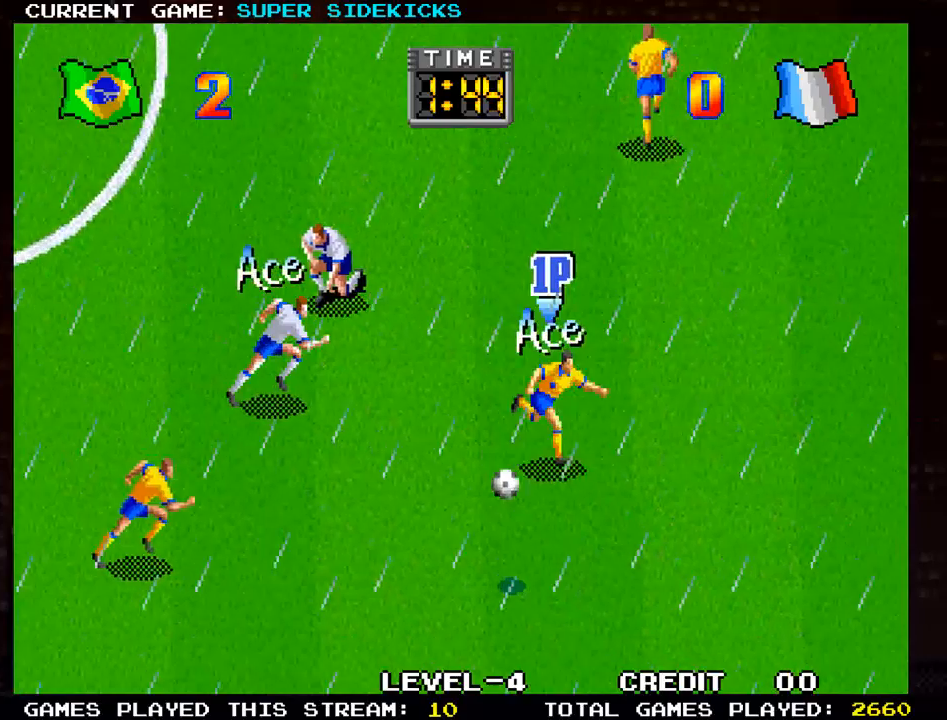
{"buttons": [], "left_stick": "down", "events": [[317, "left_stick", "down"]]}
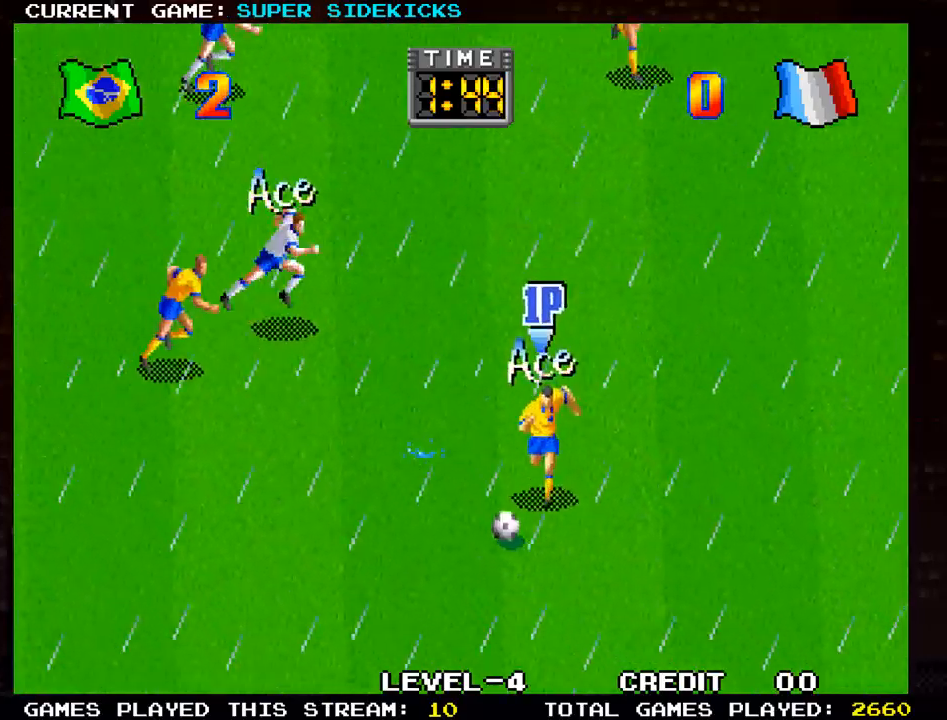
{"buttons": [], "left_stick": "right", "events": [[150, "left_stick", "down-right"], [250, "left_stick", "right"]]}
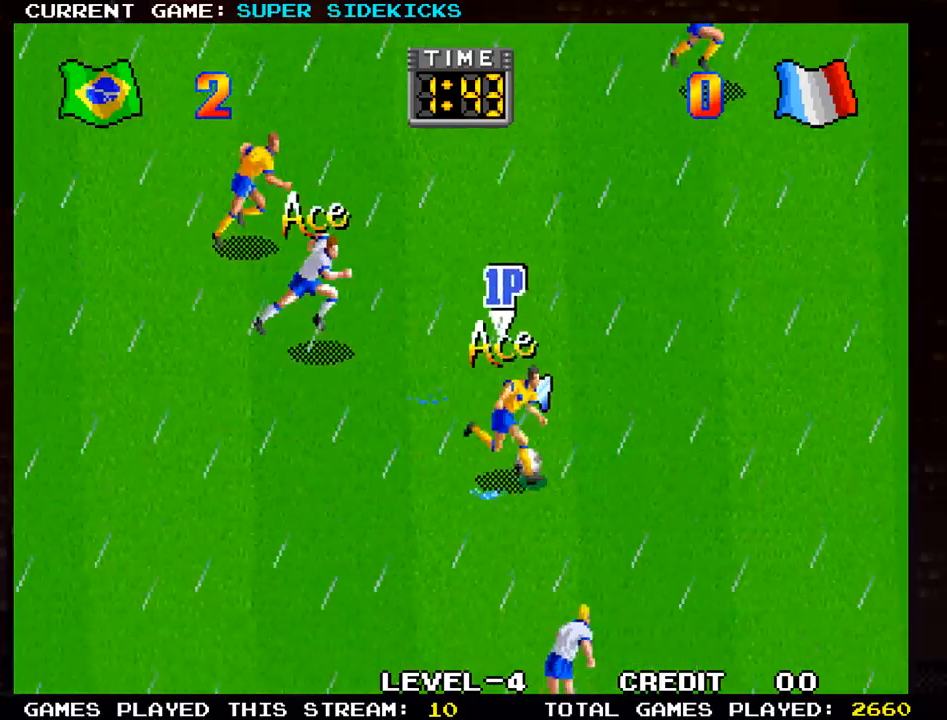
{"buttons": [], "left_stick": "right", "events": []}
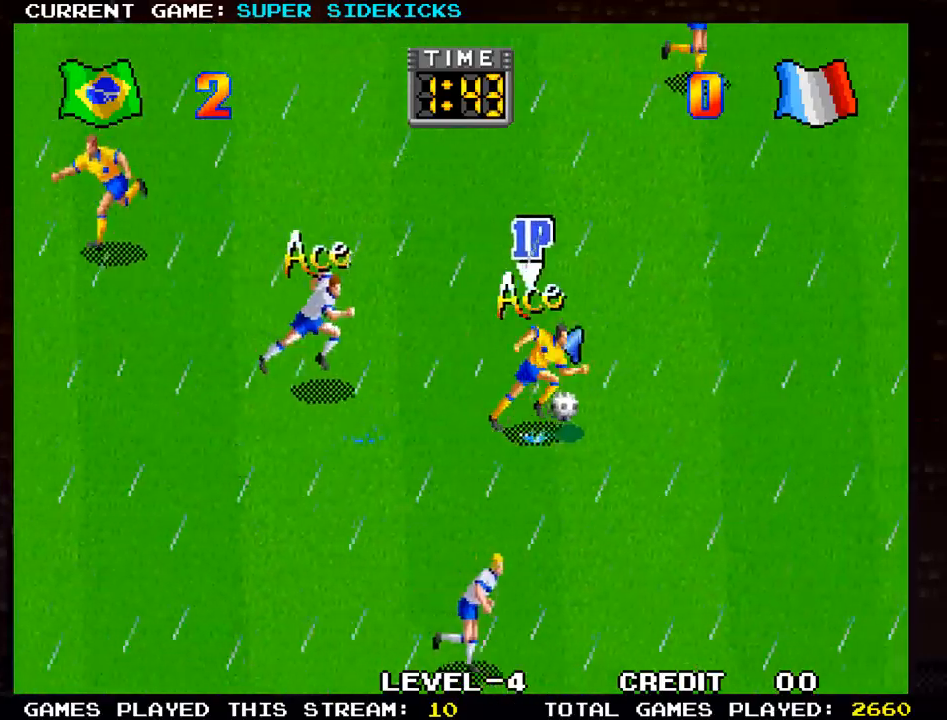
{"buttons": [], "left_stick": "right", "events": []}
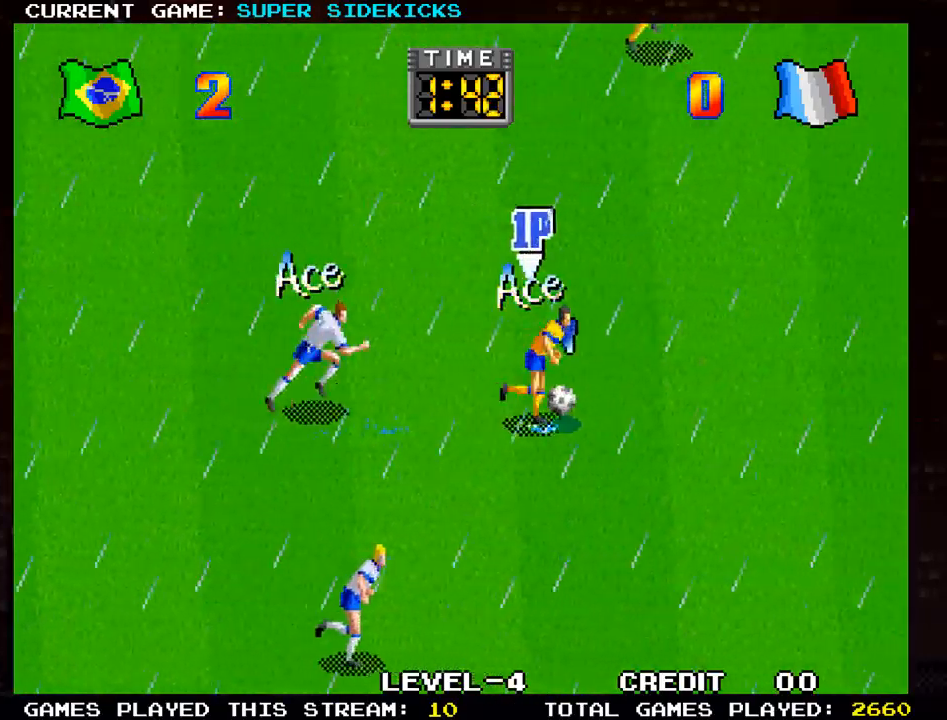
{"buttons": [], "left_stick": "right", "events": []}
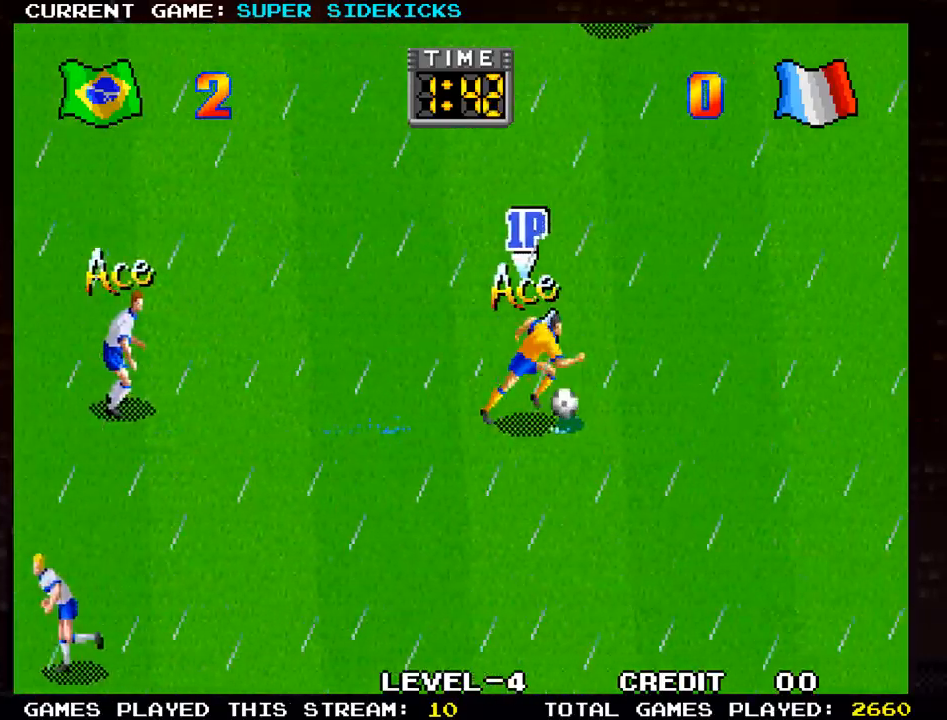
{"buttons": [], "left_stick": "right", "events": []}
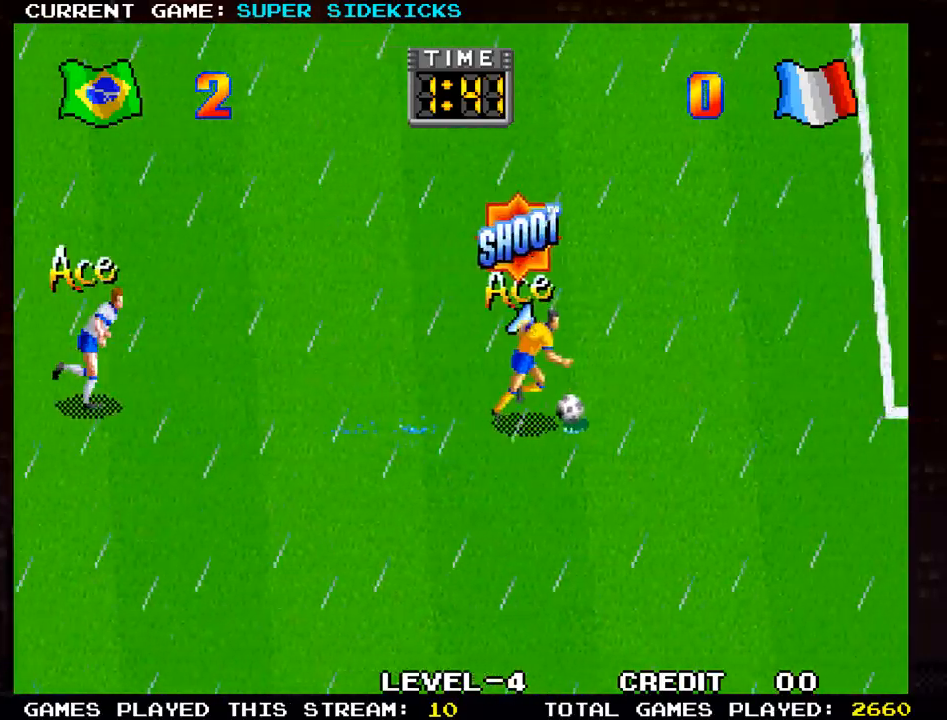
{"buttons": [], "left_stick": "right", "events": []}
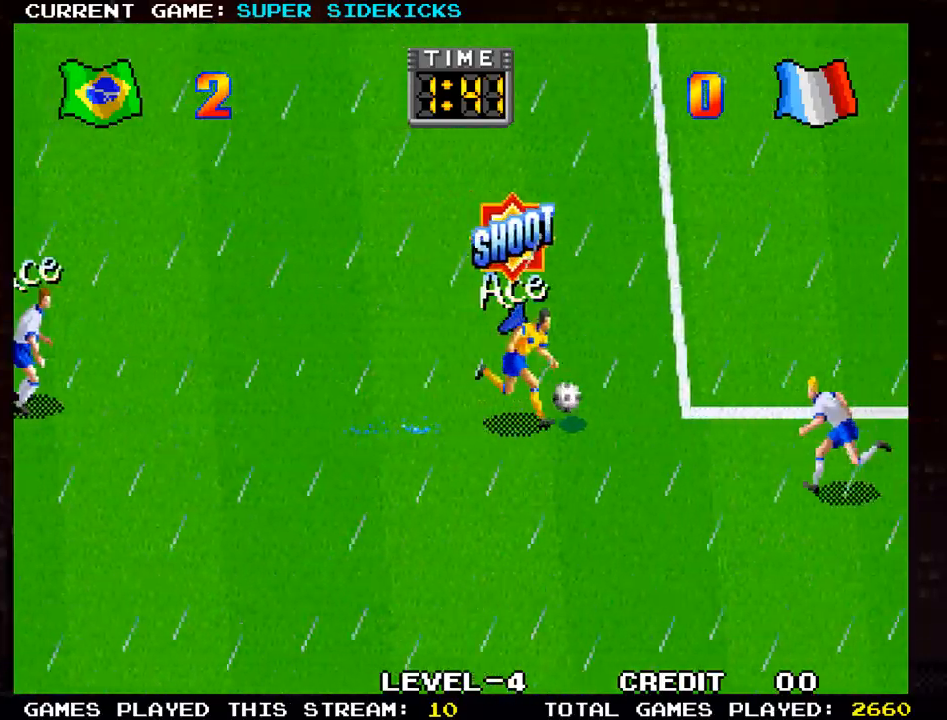
{"buttons": ["TRIANGLE"], "left_stick": "up", "events": [[33, "left_stick", "up"], [67, "TRIANGLE", "down"]]}
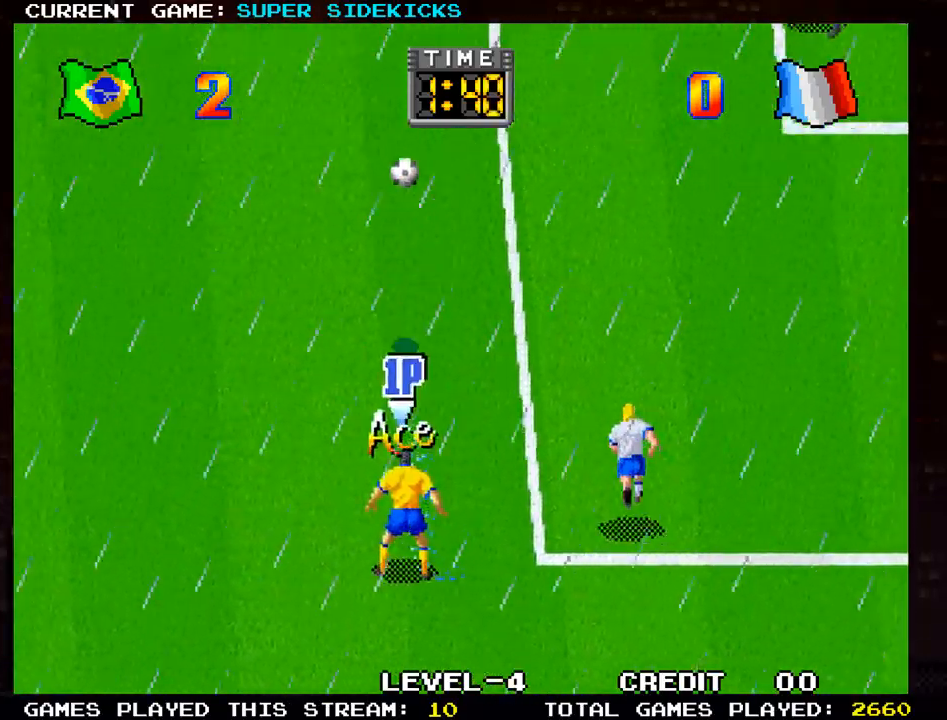
{"buttons": [], "left_stick": "right", "events": [[67, "left_stick", "up-right"], [251, "left_stick", "right"], [267, "TRIANGLE", "up"]]}
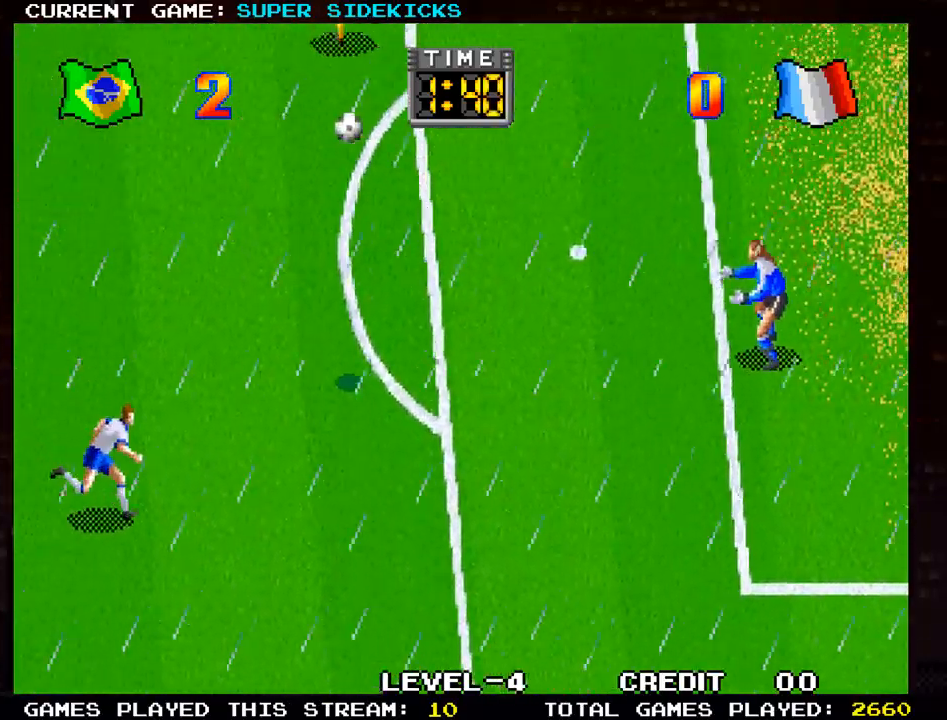
{"buttons": ["SQUARE"], "left_stick": "right", "events": [[33, "SQUARE", "down"], [50, "SQUARE", "up"], [200, "SQUARE", "down"], [250, "SQUARE", "up"], [350, "SQUARE", "down"], [400, "SQUARE", "up"], [484, "SQUARE", "down"]]}
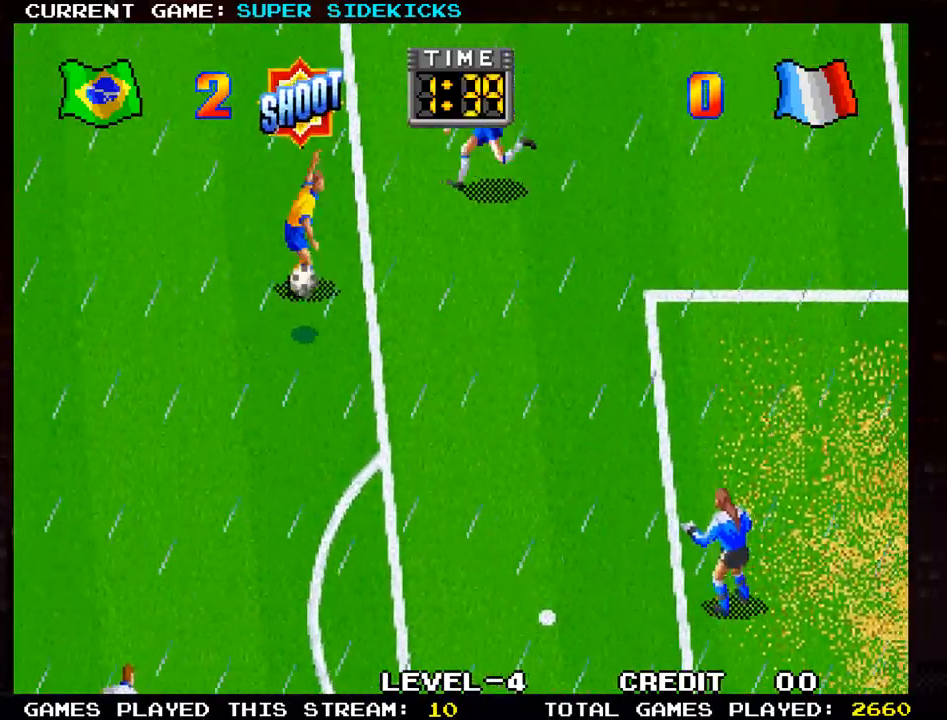
{"buttons": [], "left_stick": "right", "events": [[50, "SQUARE", "up"], [134, "SQUARE", "down"], [217, "SQUARE", "up"]]}
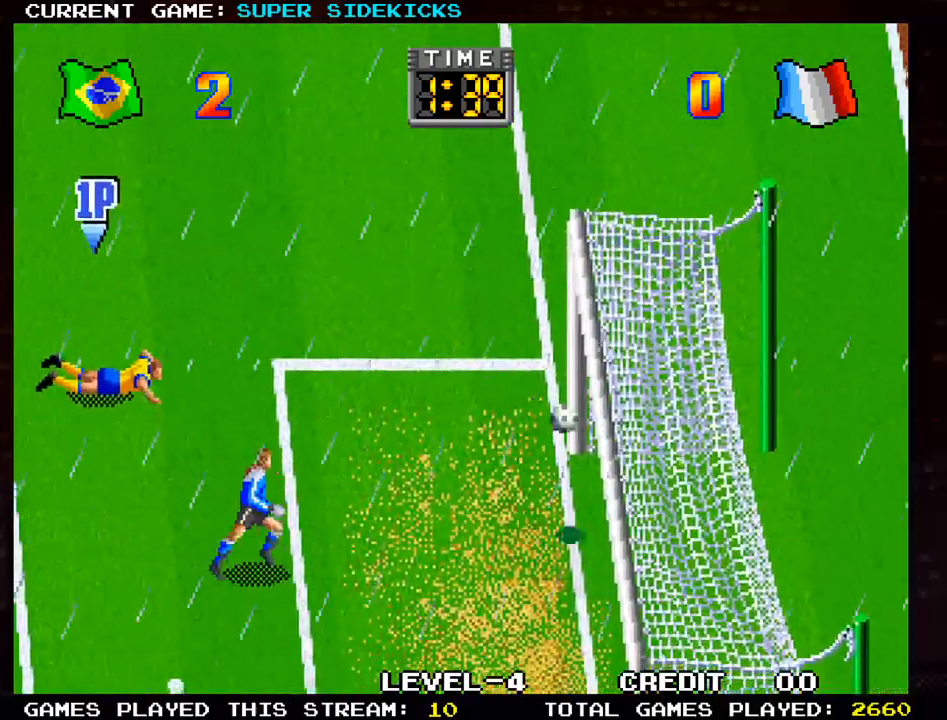
{"buttons": [], "left_stick": "right", "events": []}
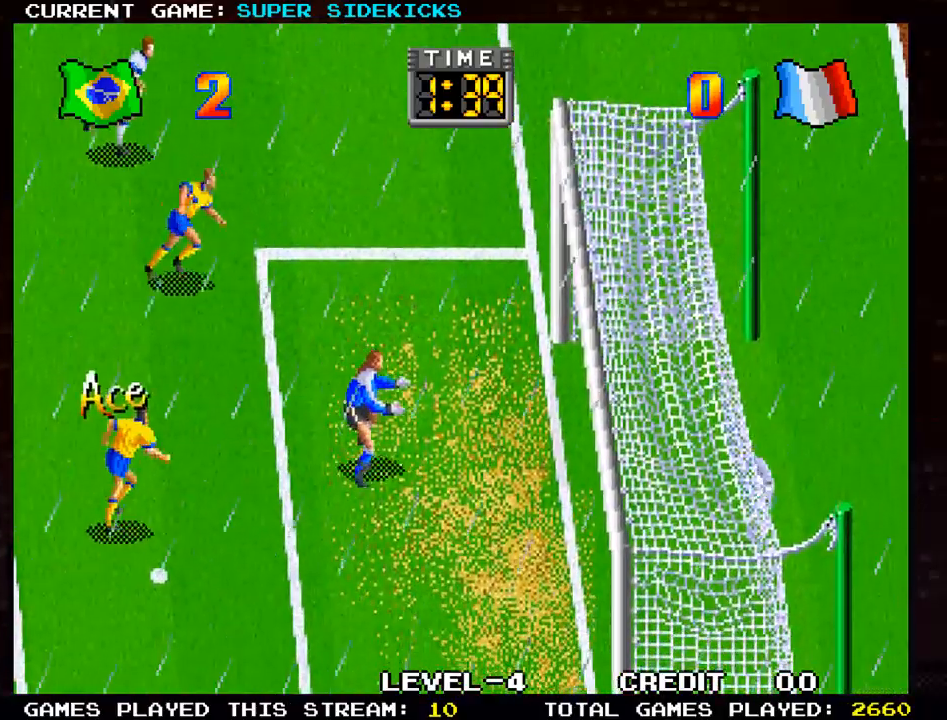
{"buttons": [], "left_stick": "center", "events": [[317, "left_stick", "center"]]}